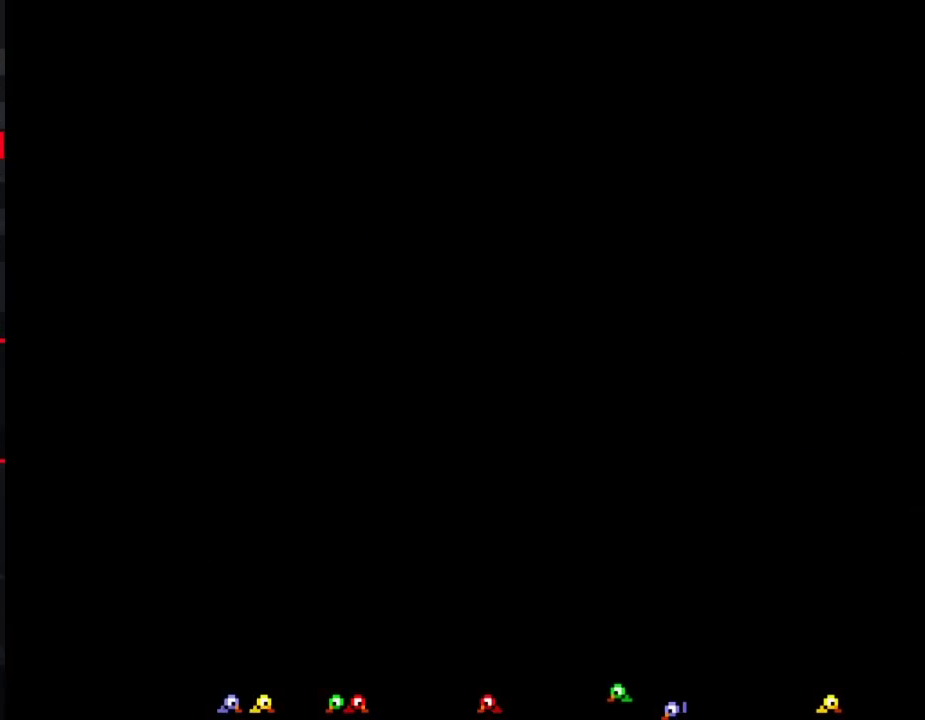
Gameplay with a controller (Nintendo layout); each line is a JSON object with the inputs held at the frame after it. "events" lists button and stick changes between this image and that frame as [ms after this image, input, new state], when the widget could be followed in between. Not read: L3 R3.
{"buttons": ["DPAD_LEFT"], "events": [[300, "DPAD_LEFT", "down"]]}
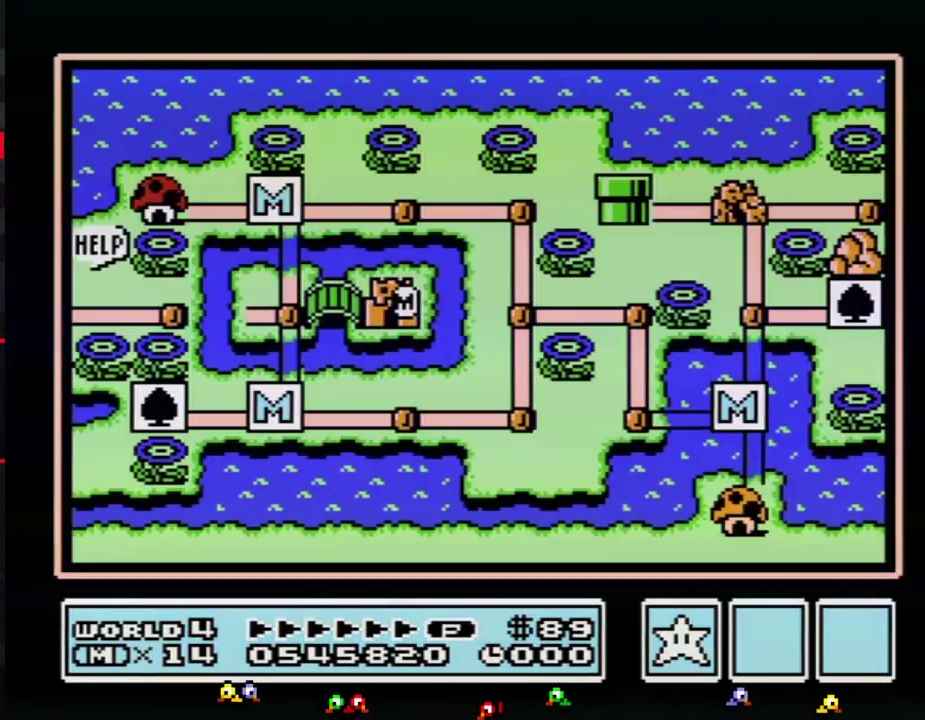
{"buttons": ["DPAD_LEFT"]}
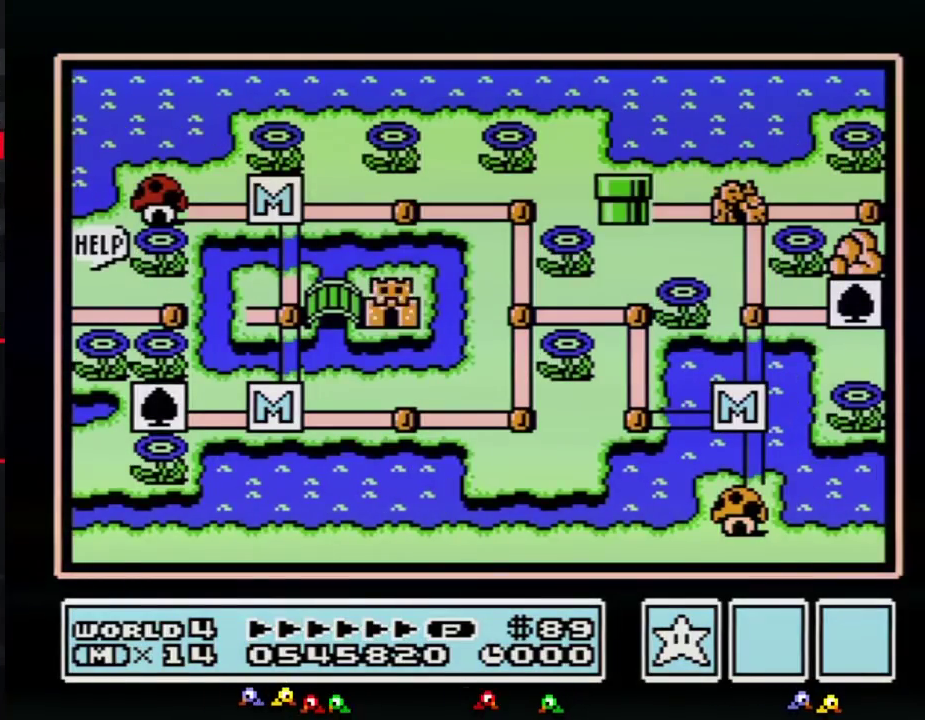
{"buttons": ["DPAD_LEFT"]}
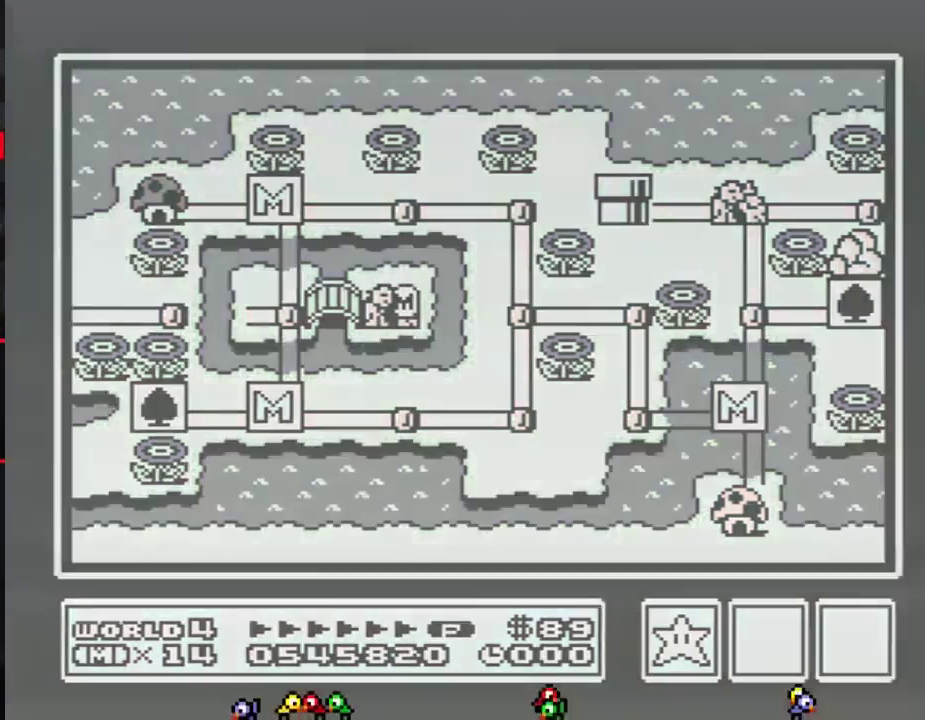
{"buttons": ["DPAD_LEFT"]}
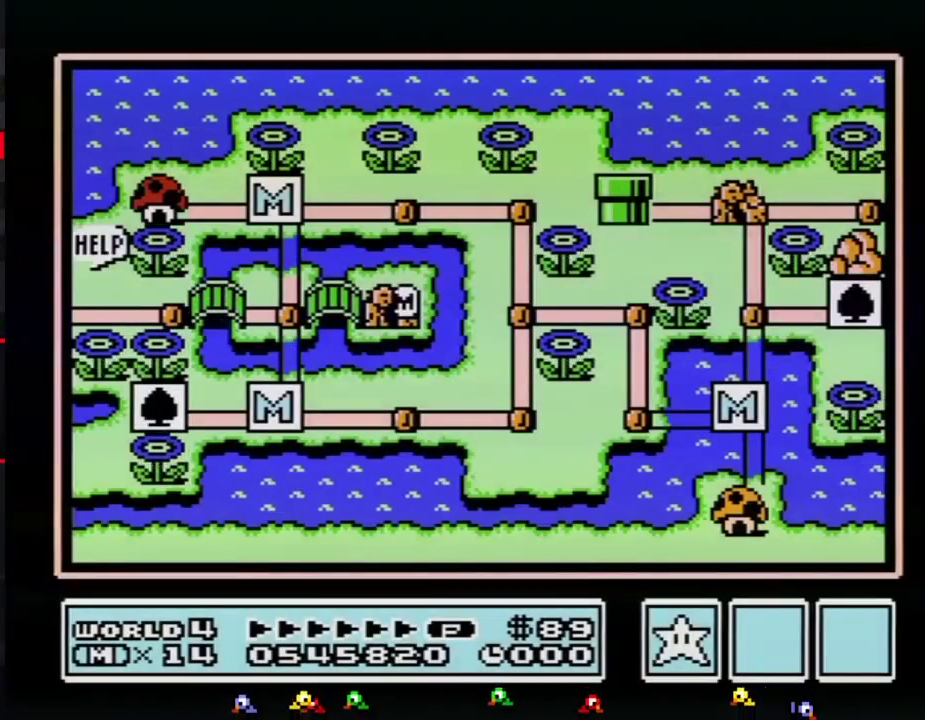
{"buttons": ["DPAD_LEFT"]}
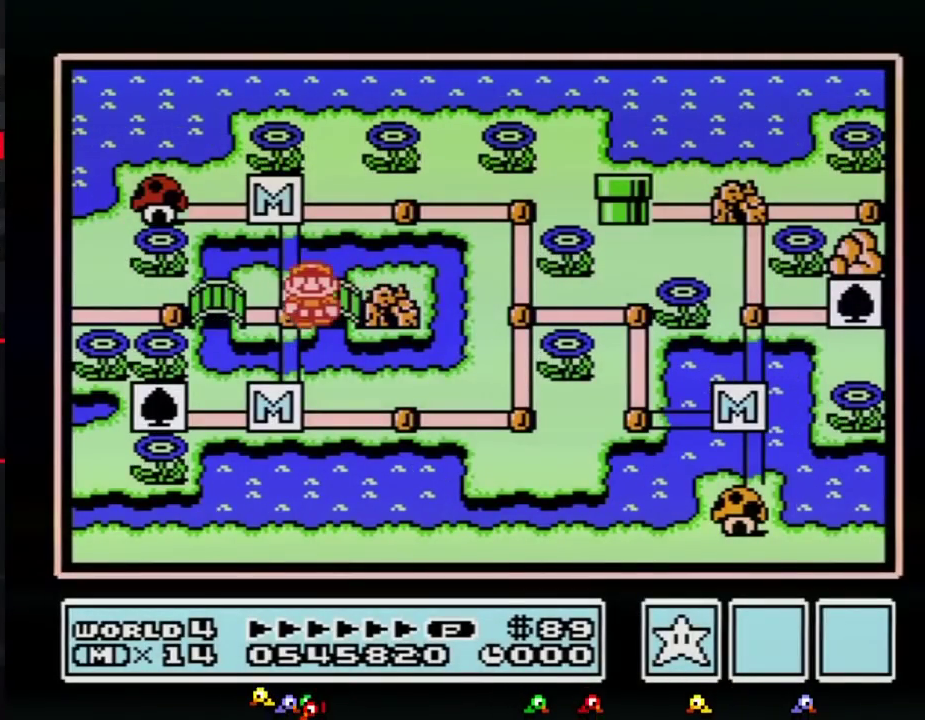
{"buttons": ["DPAD_LEFT"], "events": [[150, "DPAD_LEFT", "up"], [217, "DPAD_LEFT", "down"]]}
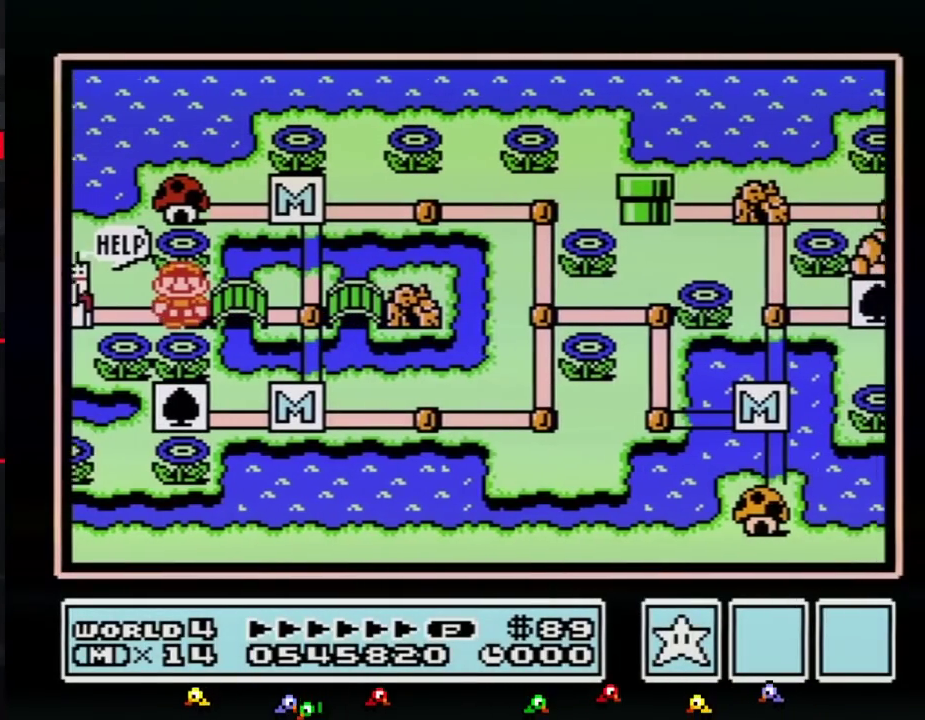
{"buttons": ["DPAD_LEFT"]}
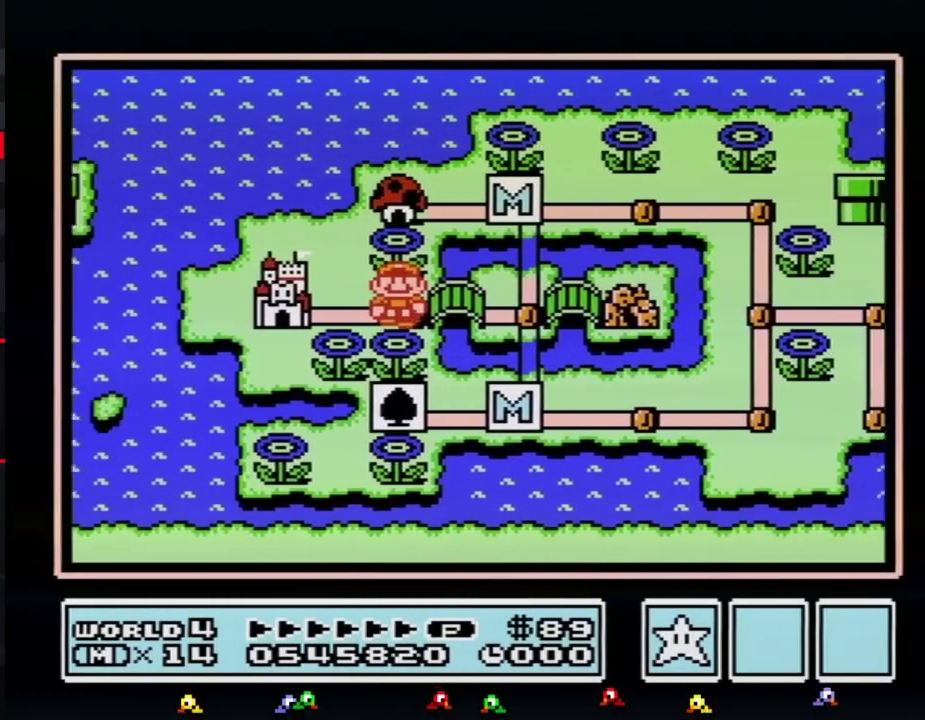
{"buttons": ["DPAD_LEFT"]}
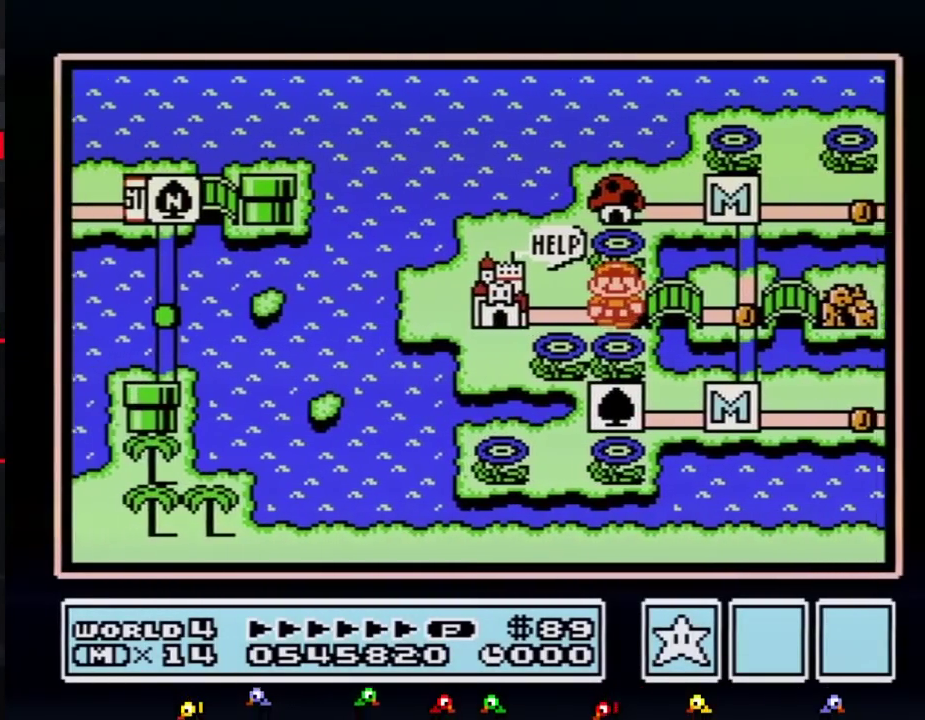
{"buttons": ["DPAD_LEFT"]}
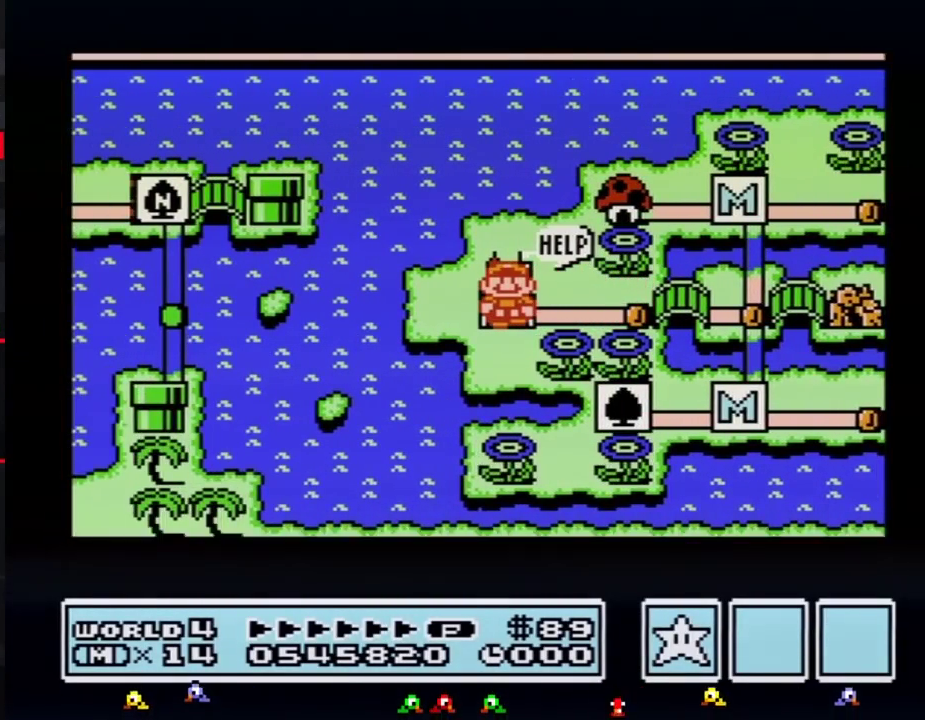
{"buttons": ["DPAD_LEFT"]}
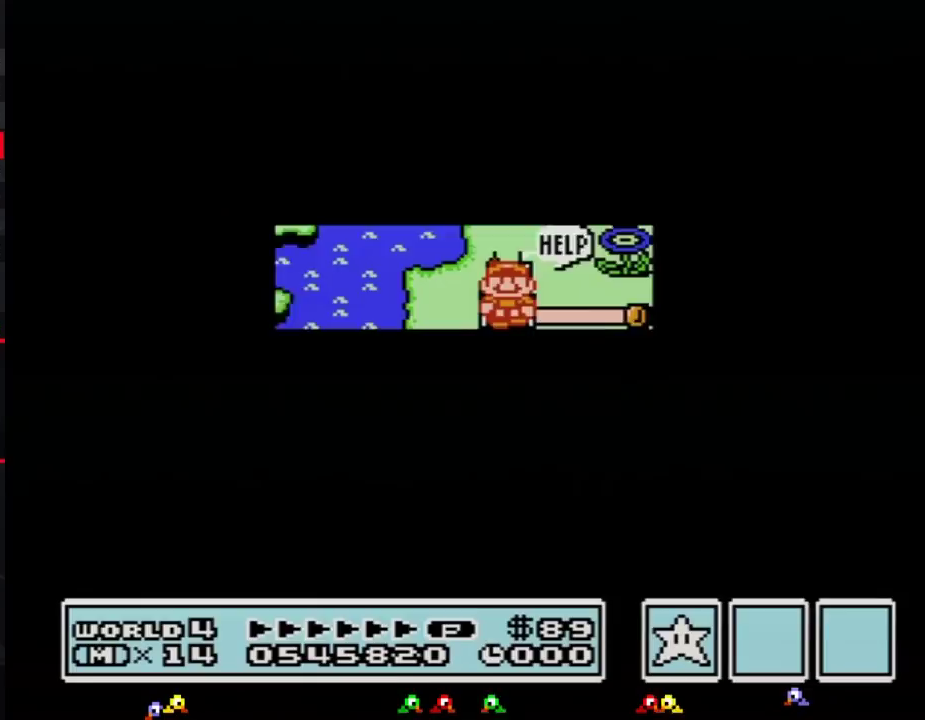
{"buttons": ["A"], "events": [[400, "A", "down"], [400, "DPAD_LEFT", "up"], [433, "A", "up"], [467, "A", "down"]]}
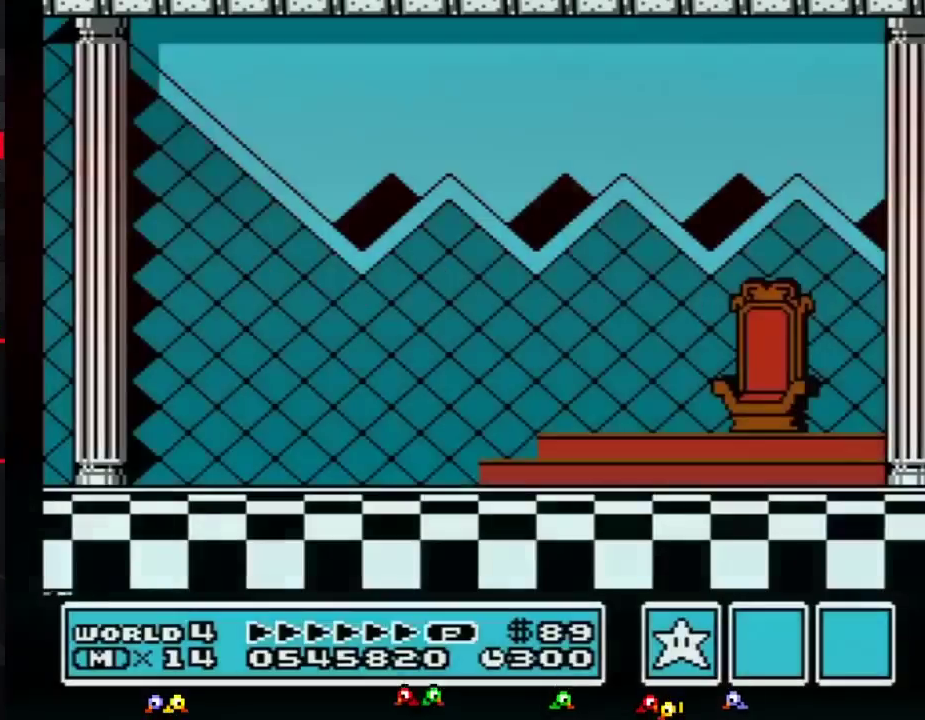
{"buttons": ["A"], "events": [[117, "A", "up"], [217, "A", "down"], [283, "A", "up"], [283, "B", "down"], [317, "B", "up"], [350, "A", "down"], [400, "A", "up"], [467, "A", "down"]]}
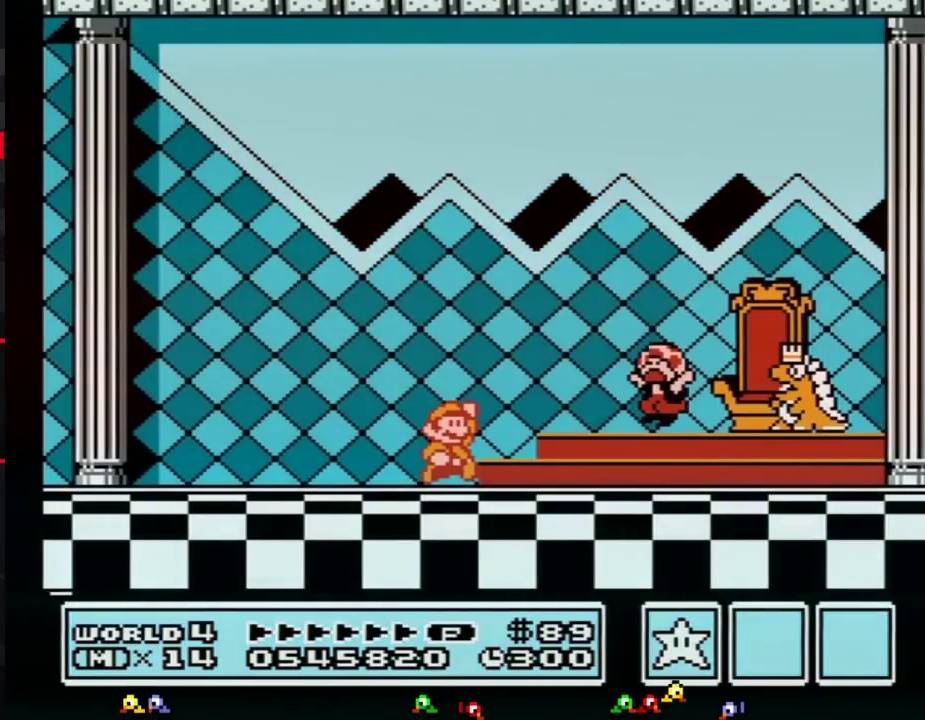
{"buttons": [], "events": [[17, "A", "up"], [117, "A", "down"], [200, "A", "up"], [233, "A", "down"], [267, "A", "up"], [317, "A", "down"], [350, "A", "up"], [383, "A", "down"], [417, "A", "up"], [450, "A", "down"], [483, "A", "up"]]}
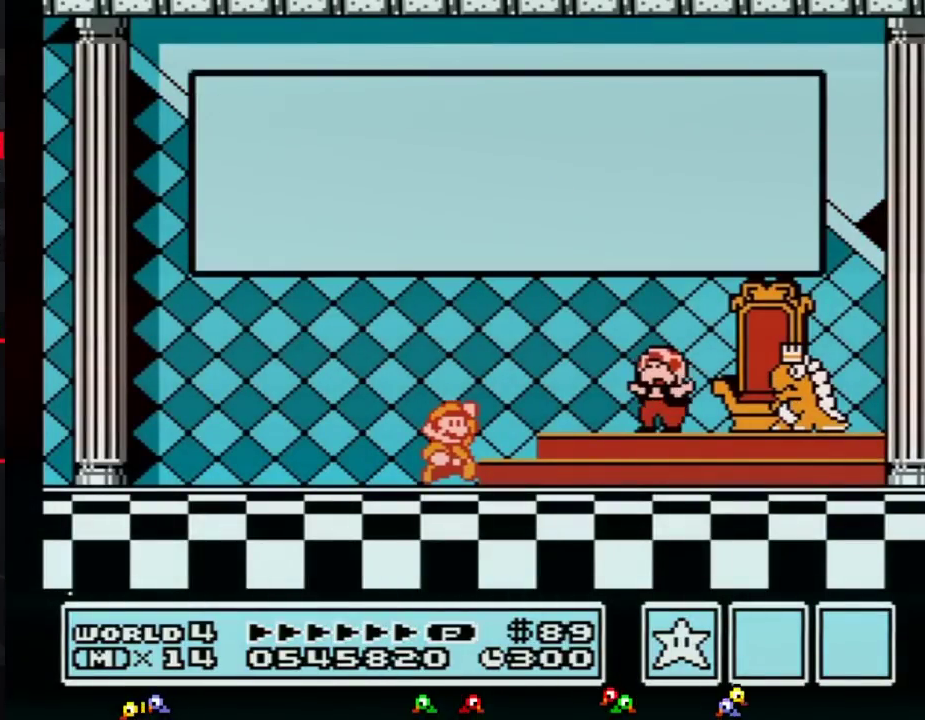
{"buttons": [], "events": [[17, "A", "down"], [100, "A", "up"], [133, "A", "down"], [167, "A", "up"], [200, "A", "down"], [233, "A", "up"], [267, "A", "down"], [300, "A", "up"], [333, "A", "down"], [350, "A", "up"], [383, "A", "down"], [417, "A", "up"], [450, "A", "down"], [483, "A", "up"]]}
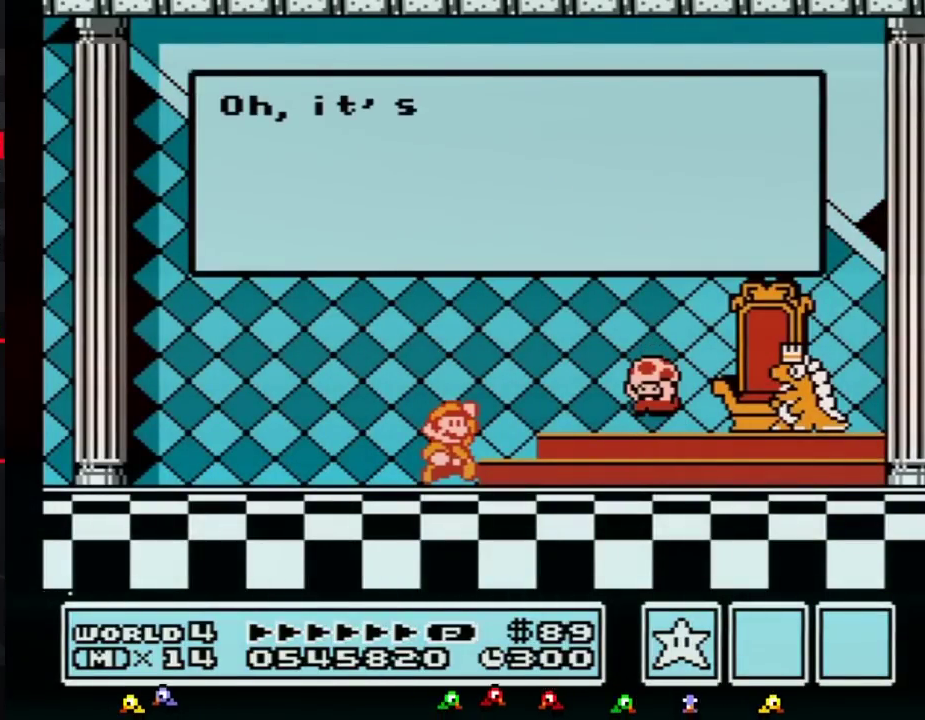
{"buttons": ["A"], "events": [[17, "A", "down"], [50, "A", "up"], [67, "A", "down"], [100, "A", "up"], [133, "A", "down"], [200, "A", "up"], [267, "A", "down"], [300, "A", "up"], [317, "A", "down"], [350, "A", "up"], [383, "A", "down"], [450, "A", "up"], [483, "A", "down"]]}
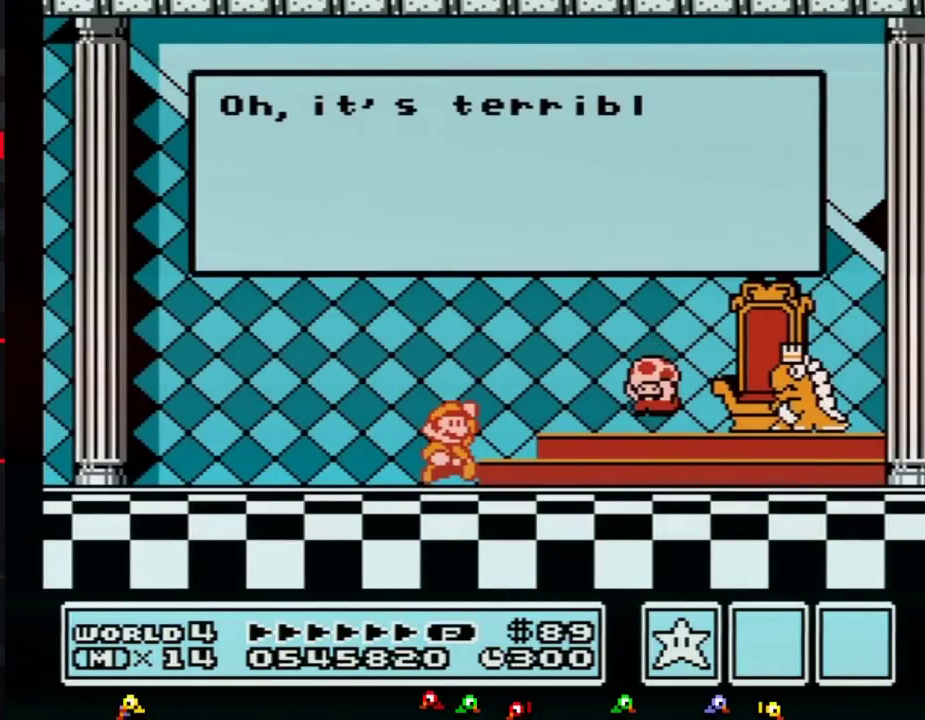
{"buttons": [], "events": [[17, "A", "up"], [50, "A", "down"], [133, "A", "up"], [183, "A", "down"], [200, "A", "up"], [233, "A", "down"], [267, "A", "up"], [300, "A", "down"], [333, "A", "up"], [367, "A", "down"], [417, "A", "up"], [450, "A", "down"], [483, "A", "up"]]}
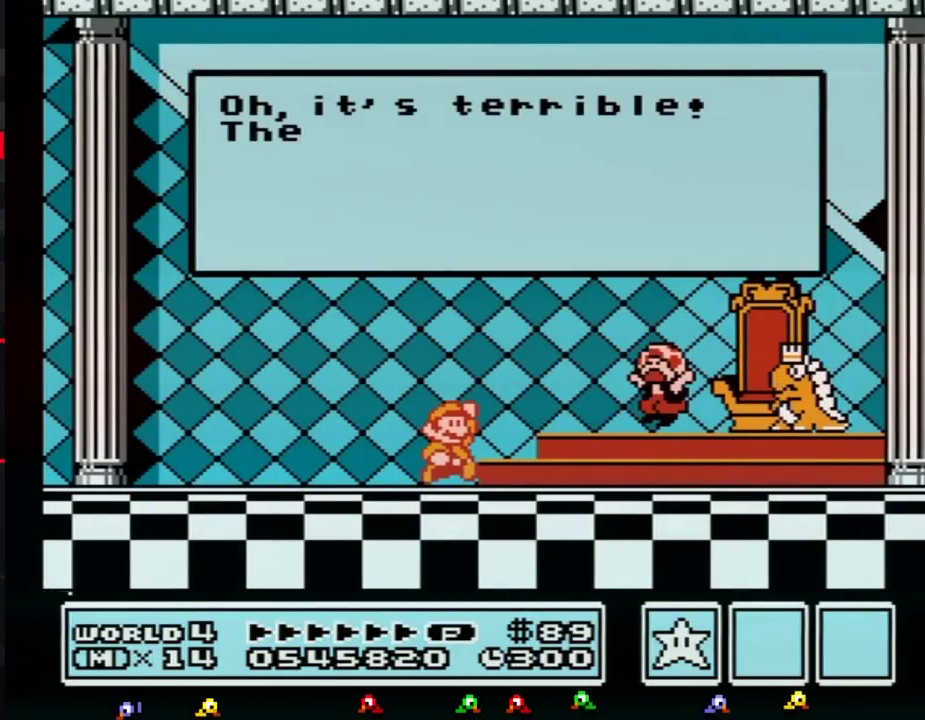
{"buttons": [], "events": [[133, "A", "down"], [167, "A", "up"], [200, "A", "down"], [233, "A", "up"], [267, "A", "down"], [300, "A", "up"], [317, "A", "down"], [350, "A", "up"]]}
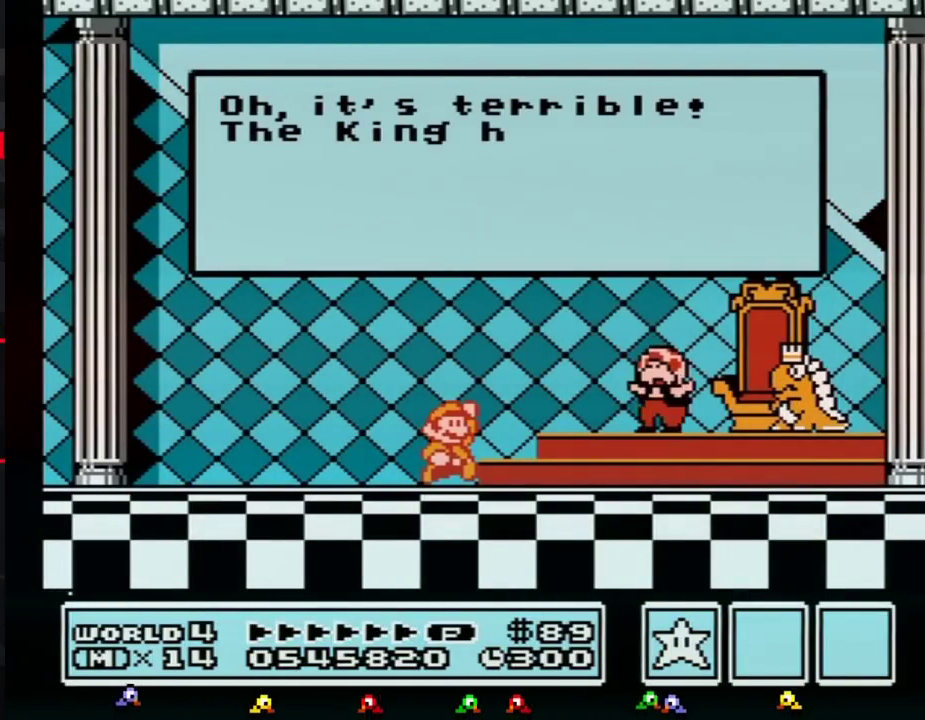
{"buttons": ["A"], "events": [[17, "A", "down"], [33, "A", "up"], [67, "A", "down"], [117, "A", "up"], [167, "A", "down"], [200, "A", "up"], [233, "A", "down"], [267, "A", "up"], [300, "A", "down"], [317, "A", "up"], [350, "A", "down"], [383, "A", "up"], [417, "A", "down"], [450, "A", "up"], [483, "A", "down"]]}
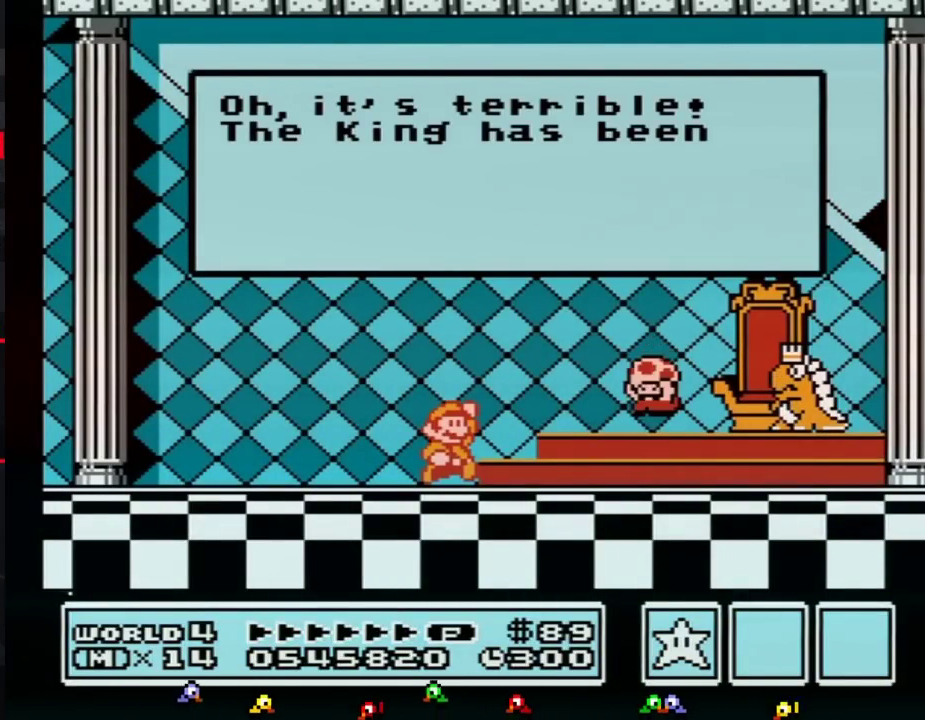
{"buttons": [], "events": [[17, "A", "up"], [50, "A", "down"], [67, "A", "up"], [100, "A", "down"], [133, "A", "up"], [200, "A", "down"], [233, "A", "up"], [267, "A", "down"], [283, "A", "up"], [383, "A", "down"], [417, "A", "up"], [450, "A", "down"], [483, "A", "up"]]}
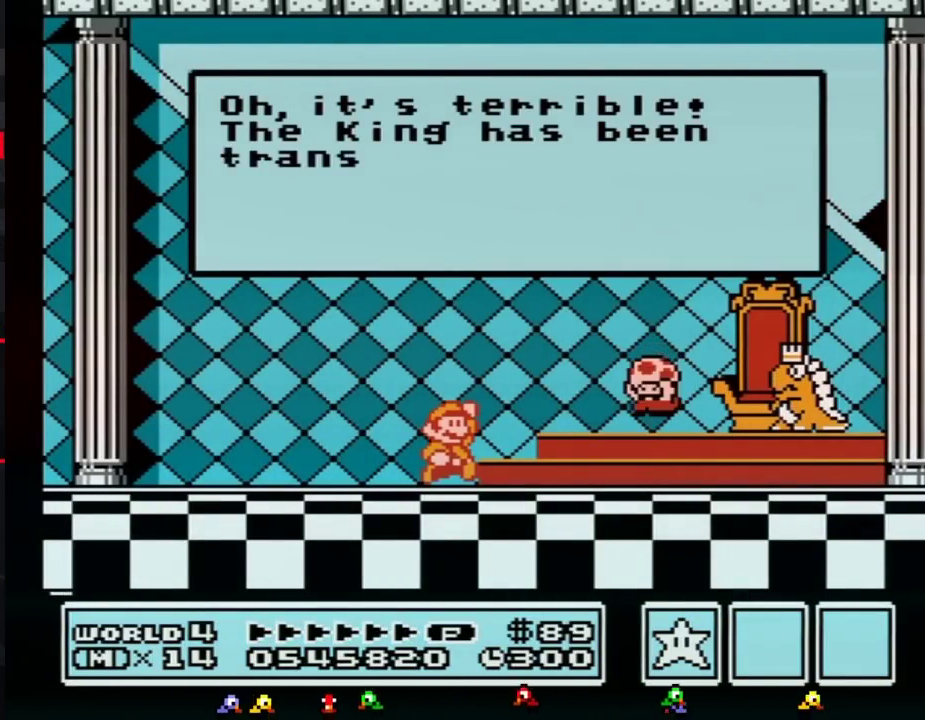
{"buttons": ["A"], "events": [[17, "A", "down"], [50, "A", "up"], [67, "A", "down"], [100, "A", "up"], [167, "A", "down"], [200, "A", "up"], [283, "A", "down"], [317, "A", "up"], [433, "A", "down"], [450, "A", "up"], [483, "A", "down"]]}
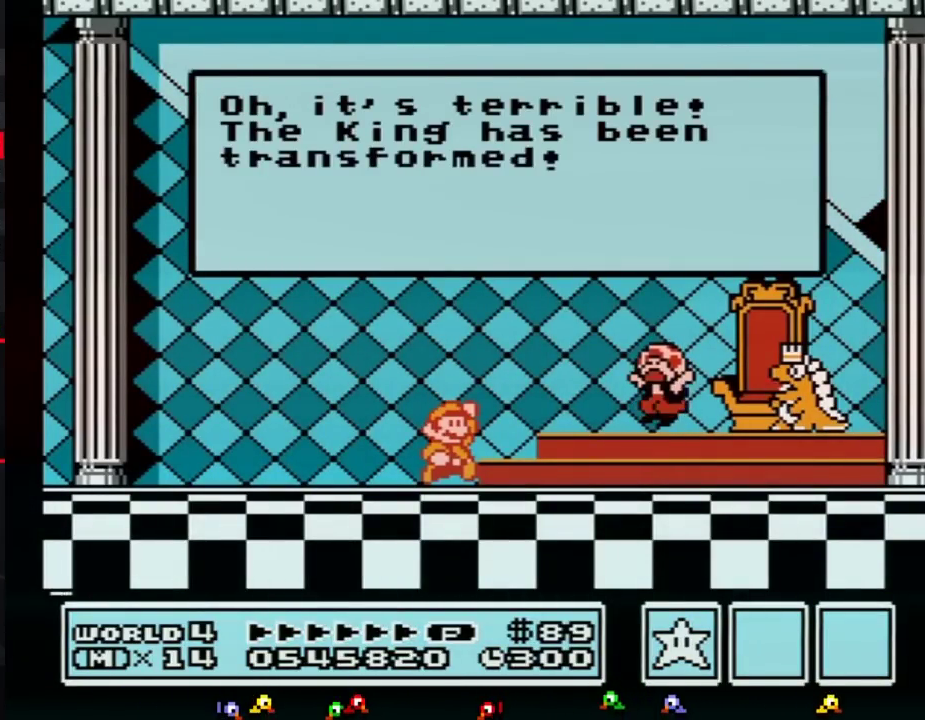
{"buttons": ["A"], "events": [[17, "A", "up"], [50, "A", "down"], [67, "A", "up"], [100, "A", "down"], [133, "A", "up"], [167, "A", "down"], [233, "A", "up"], [300, "A", "down"], [333, "A", "up"], [350, "A", "down"], [383, "A", "up"], [450, "A", "down"]]}
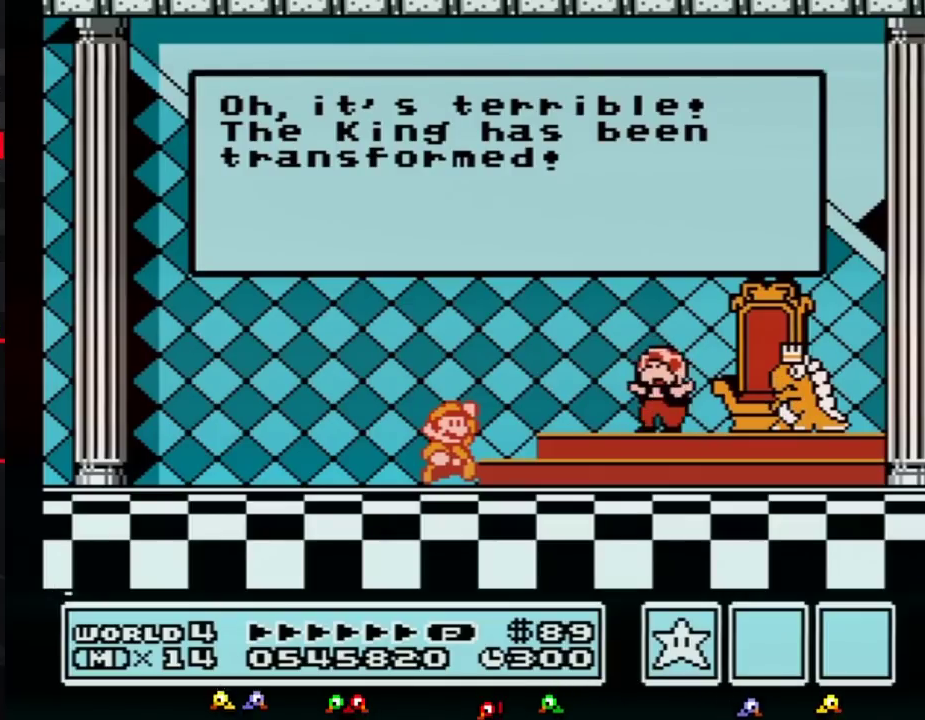
{"buttons": ["A"], "events": [[50, "A", "up"], [67, "A", "down"], [100, "A", "up"], [133, "A", "down"], [167, "A", "up"], [200, "A", "down"], [233, "A", "up"], [267, "A", "down"], [300, "A", "up"], [333, "A", "down"], [417, "A", "up"], [483, "A", "down"]]}
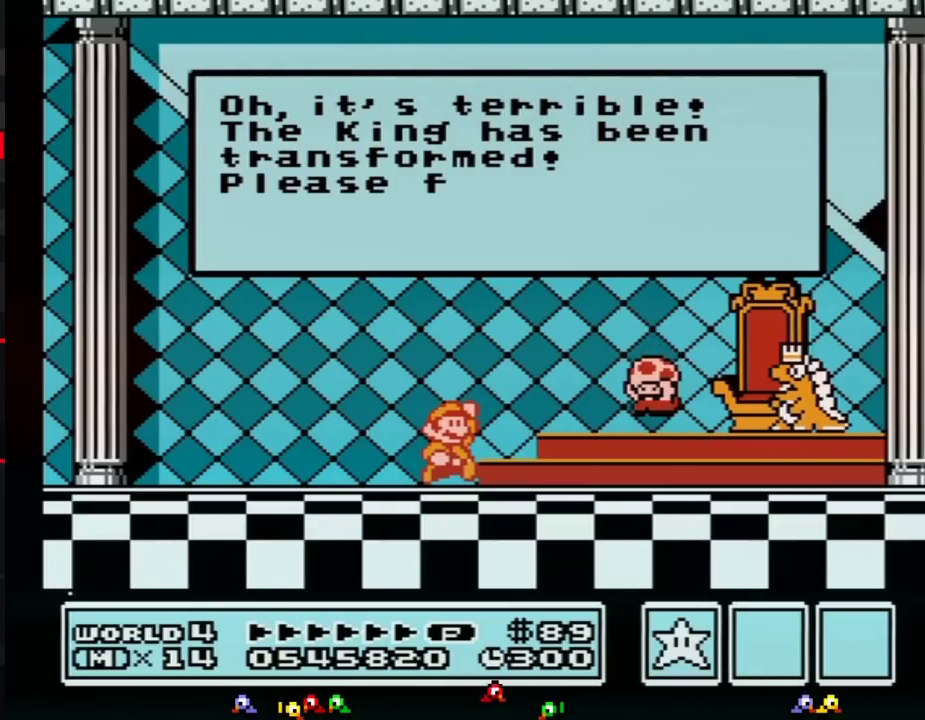
{"buttons": ["A"], "events": [[17, "A", "up"], [100, "A", "down"], [167, "A", "up"], [233, "A", "down"], [267, "A", "up"], [300, "A", "down"], [317, "A", "up"], [350, "A", "down"], [383, "A", "up"], [417, "A", "down"], [450, "A", "up"], [483, "A", "down"]]}